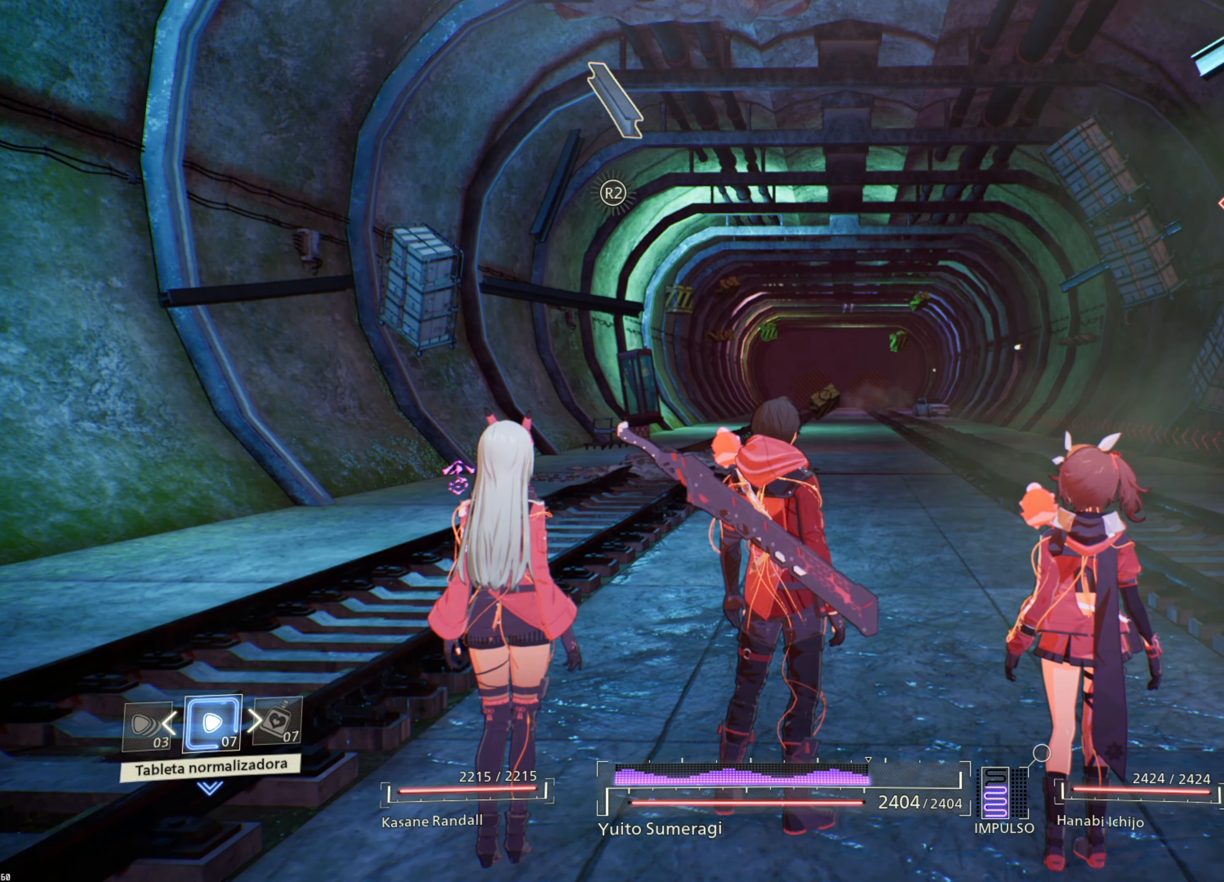
Gameplay with a controller (PlayStation layout); each line is a JSON object with the inputs held at the frame after it. "events" lists button and stick changes between this image and that frame as [ms after this image, input, new state], when the widget could be followed in between.
{"buttons": [], "left_stick": "center", "right_stick": "center", "events": []}
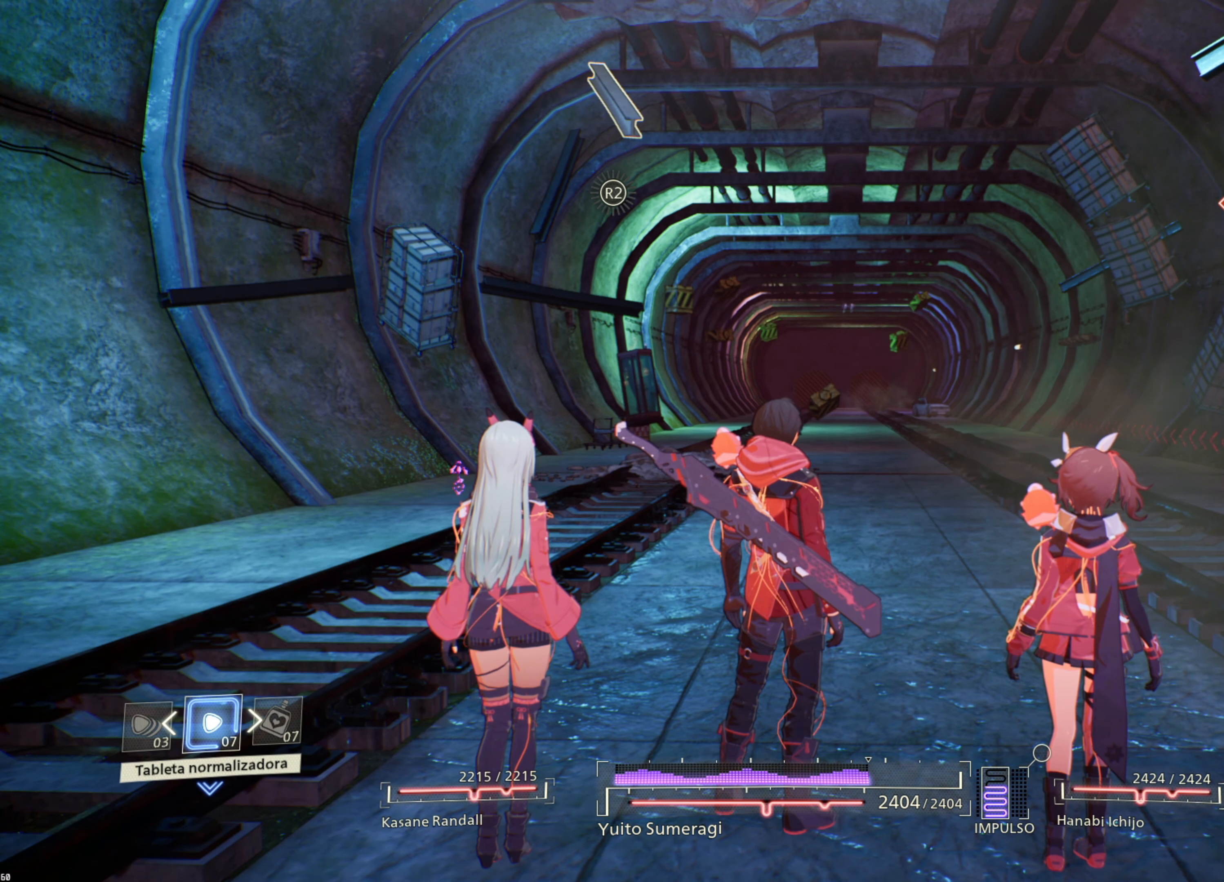
{"buttons": [], "left_stick": "center", "right_stick": "center", "events": []}
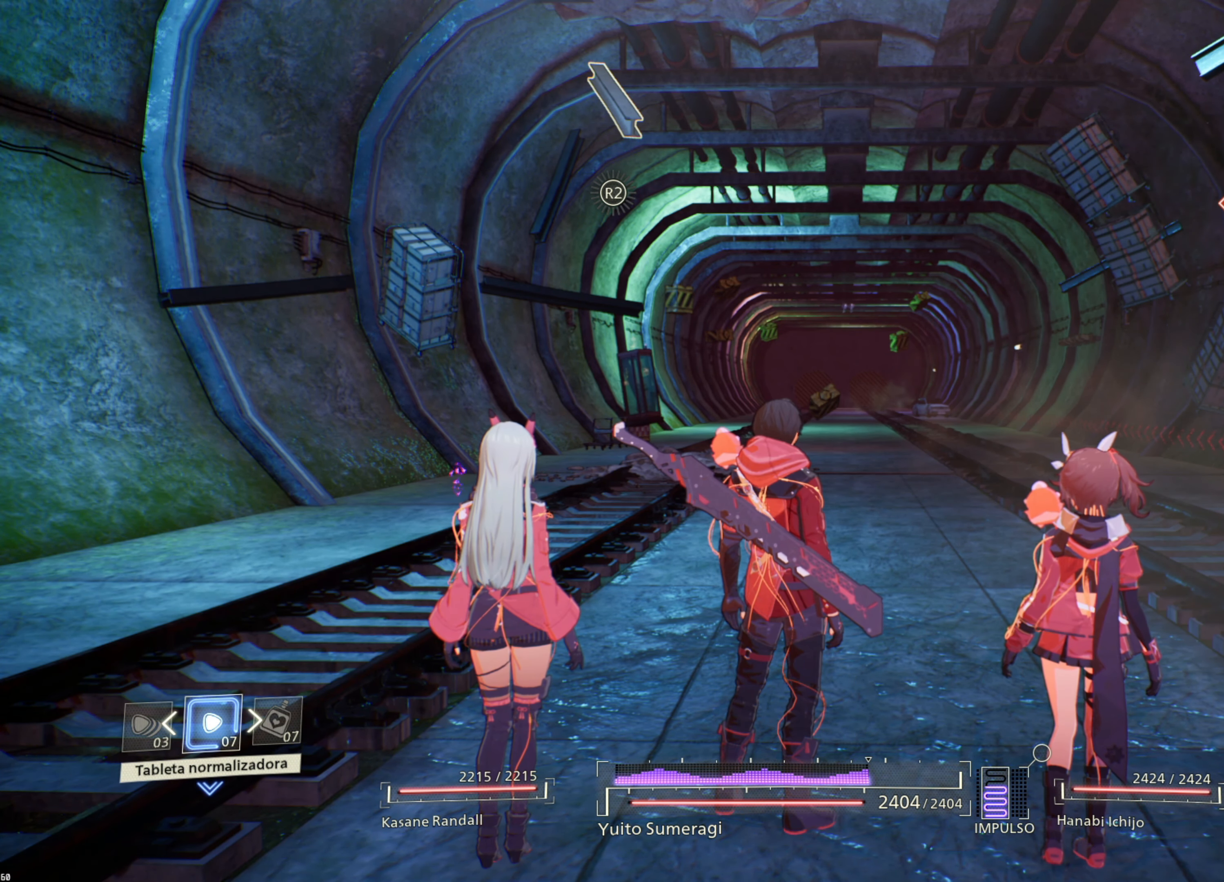
{"buttons": [], "left_stick": "center", "right_stick": "center", "events": []}
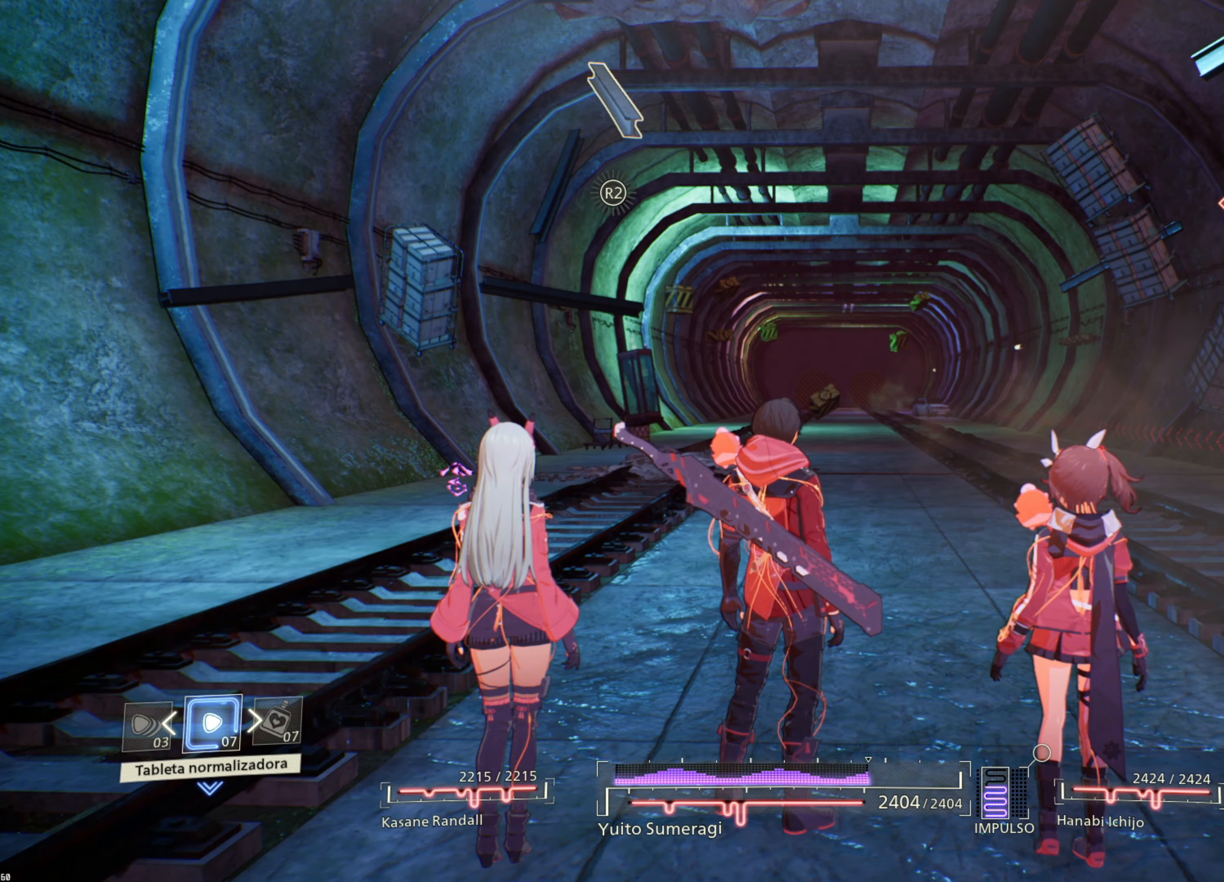
{"buttons": [], "left_stick": "center", "right_stick": "center", "events": [[17, "DPAD_RIGHT", "down"], [117, "DPAD_RIGHT", "up"], [250, "DPAD_RIGHT", "down"], [300, "DPAD_RIGHT", "up"], [417, "DPAD_RIGHT", "down"], [467, "DPAD_RIGHT", "up"]]}
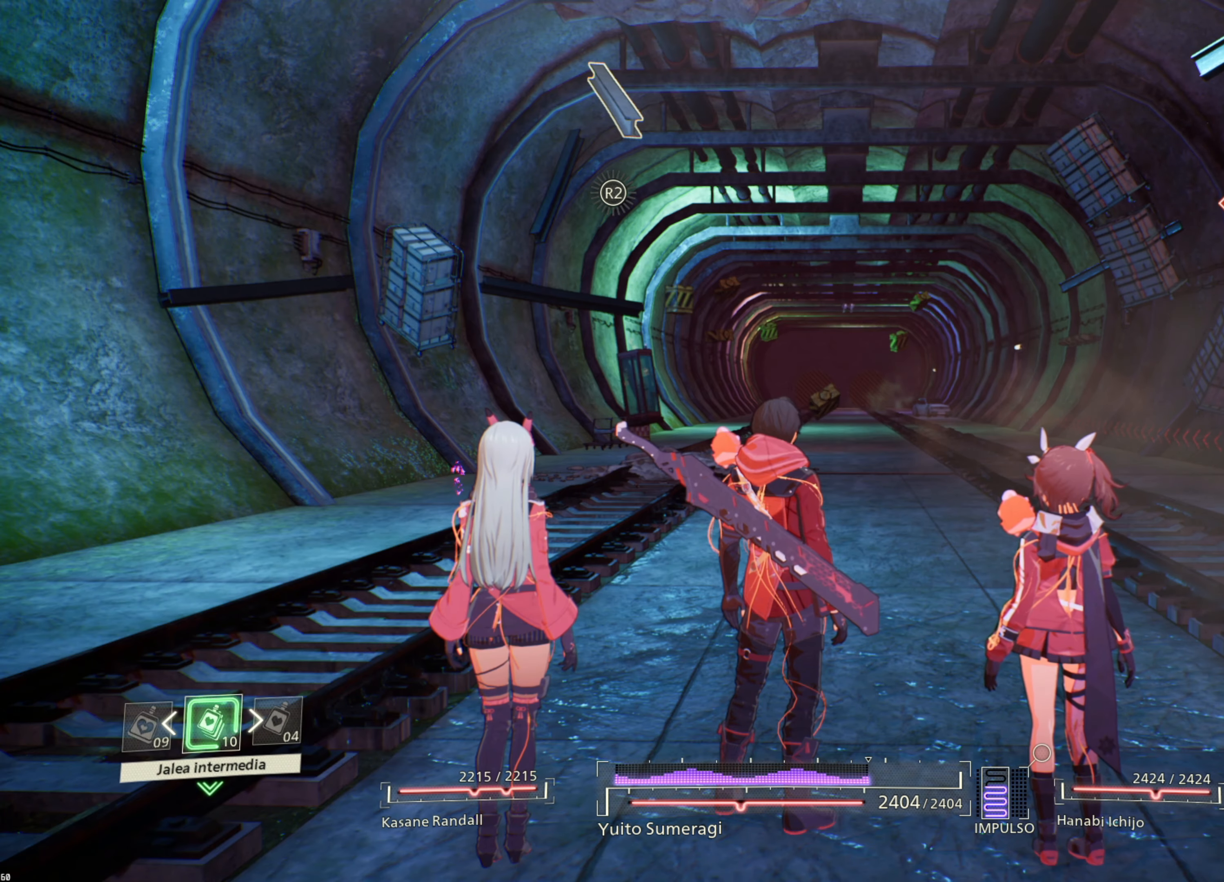
{"buttons": [], "left_stick": "center", "right_stick": "center", "events": []}
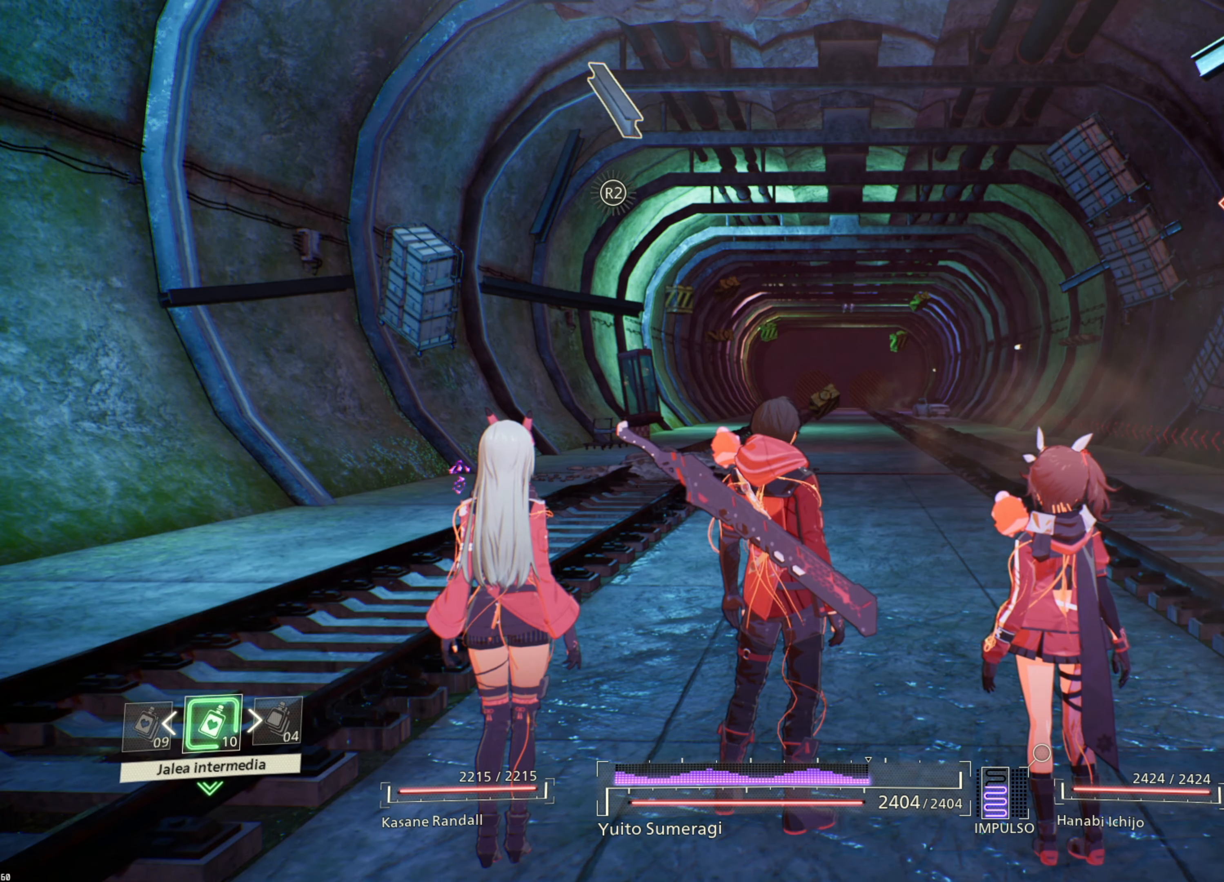
{"buttons": [], "left_stick": "center", "right_stick": "center", "events": []}
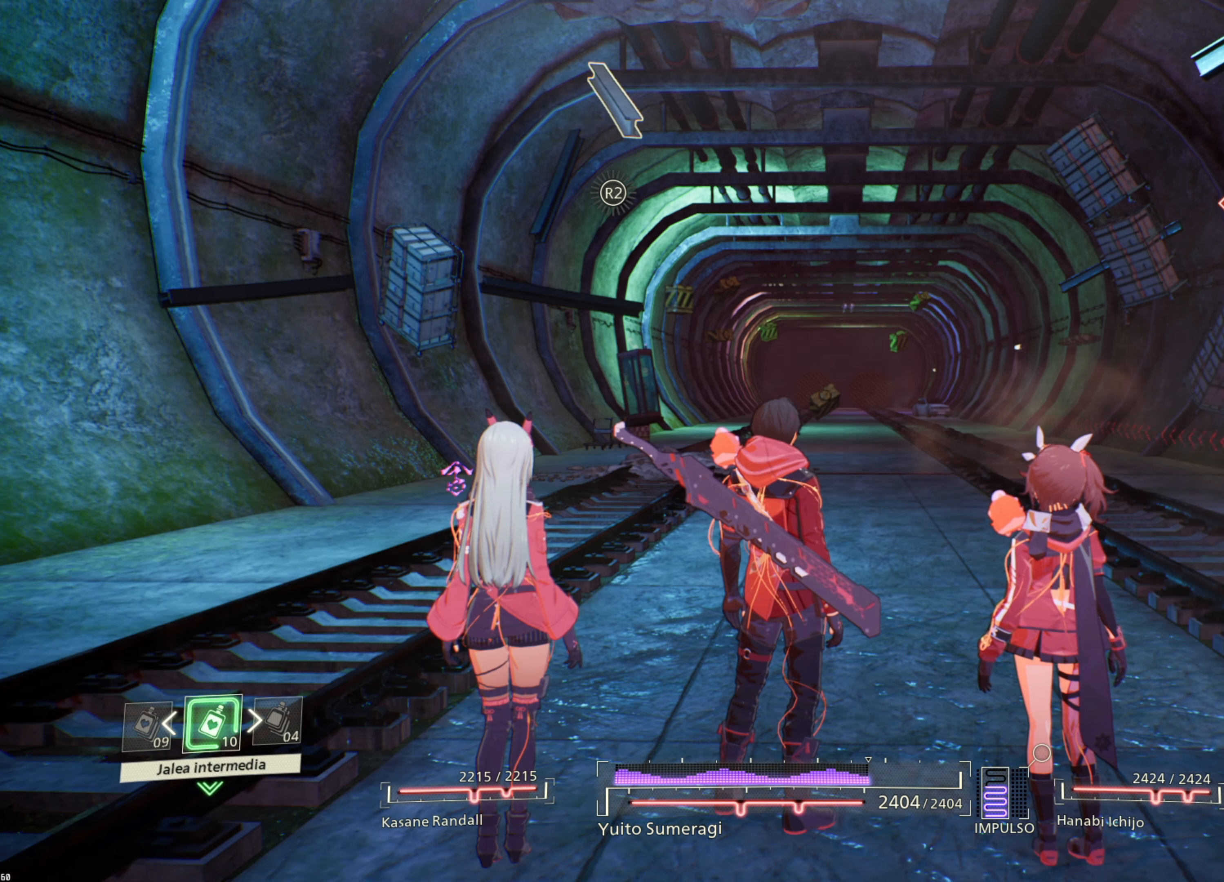
{"buttons": [], "left_stick": "center", "right_stick": "center", "events": [[333, "DPAD_LEFT", "down"], [450, "DPAD_LEFT", "up"]]}
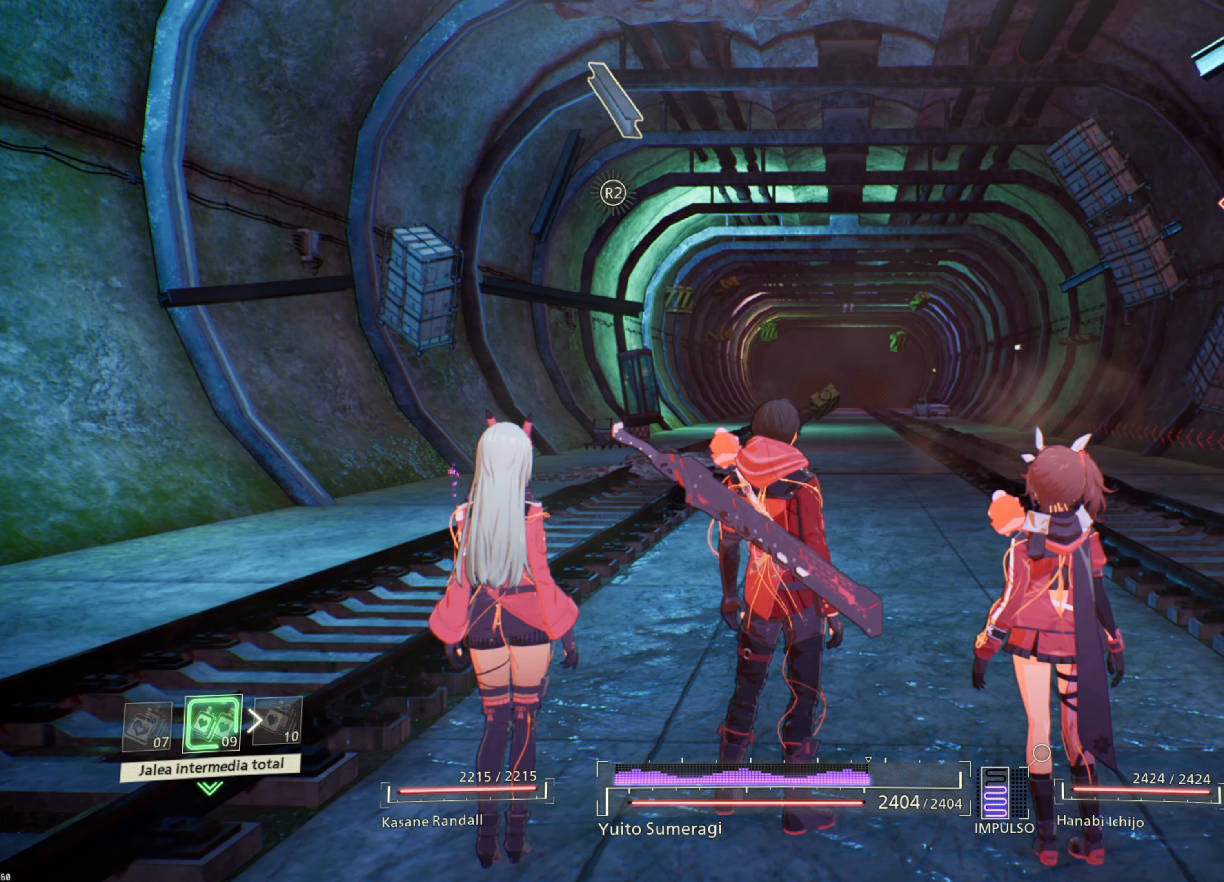
{"buttons": [], "left_stick": "center", "right_stick": "center", "events": [[217, "DPAD_RIGHT", "down"], [300, "DPAD_RIGHT", "up"]]}
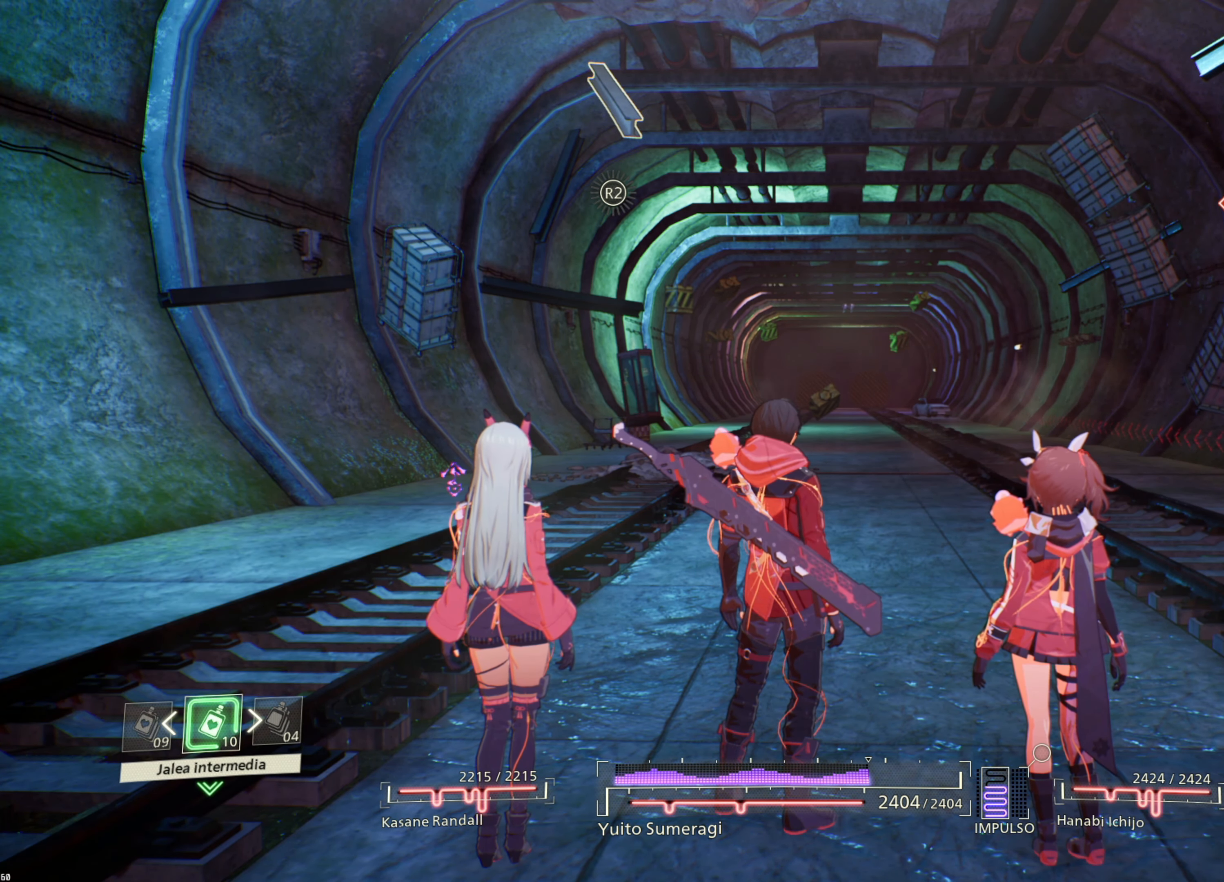
{"buttons": [], "left_stick": "center", "right_stick": "center", "events": [[283, "DPAD_RIGHT", "down"], [400, "DPAD_RIGHT", "up"]]}
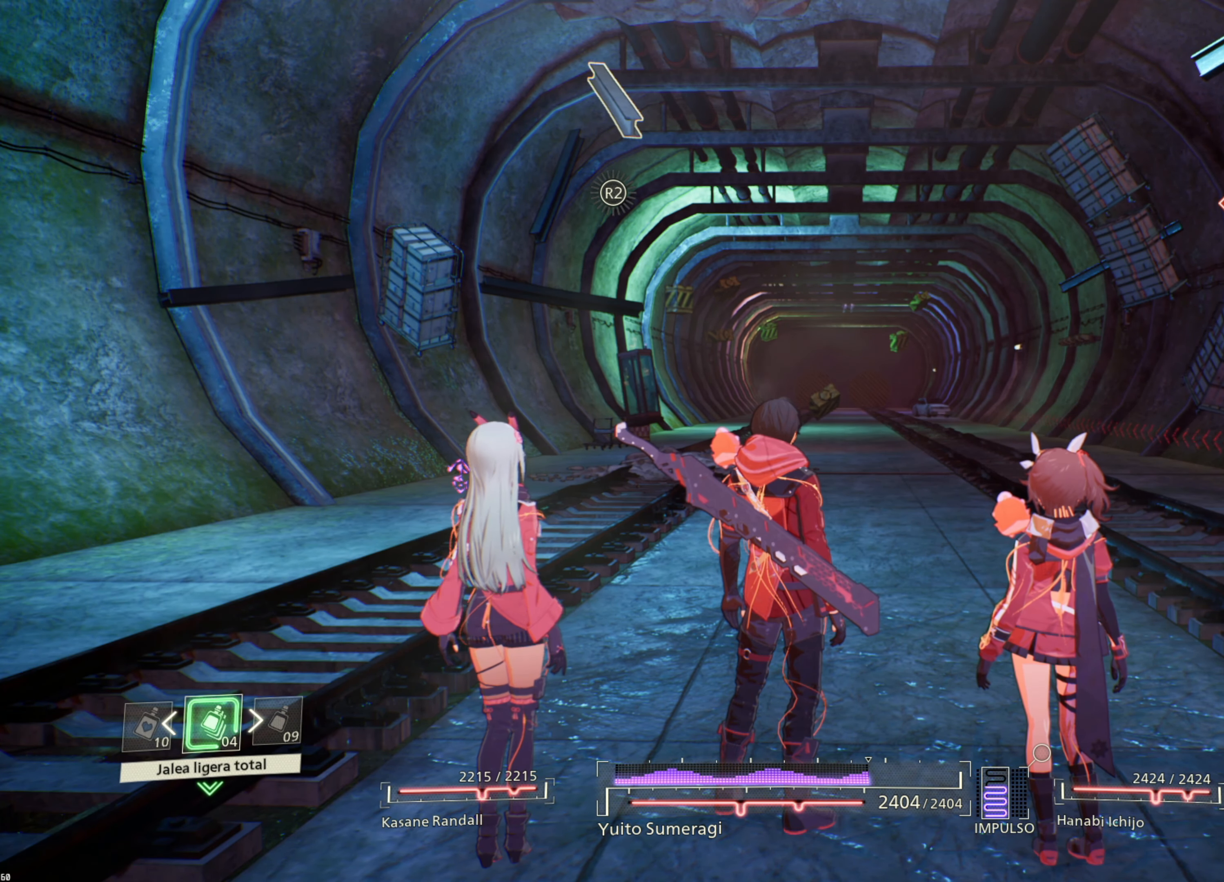
{"buttons": ["DPAD_RIGHT"], "left_stick": "center", "right_stick": "center", "events": [[450, "DPAD_RIGHT", "down"]]}
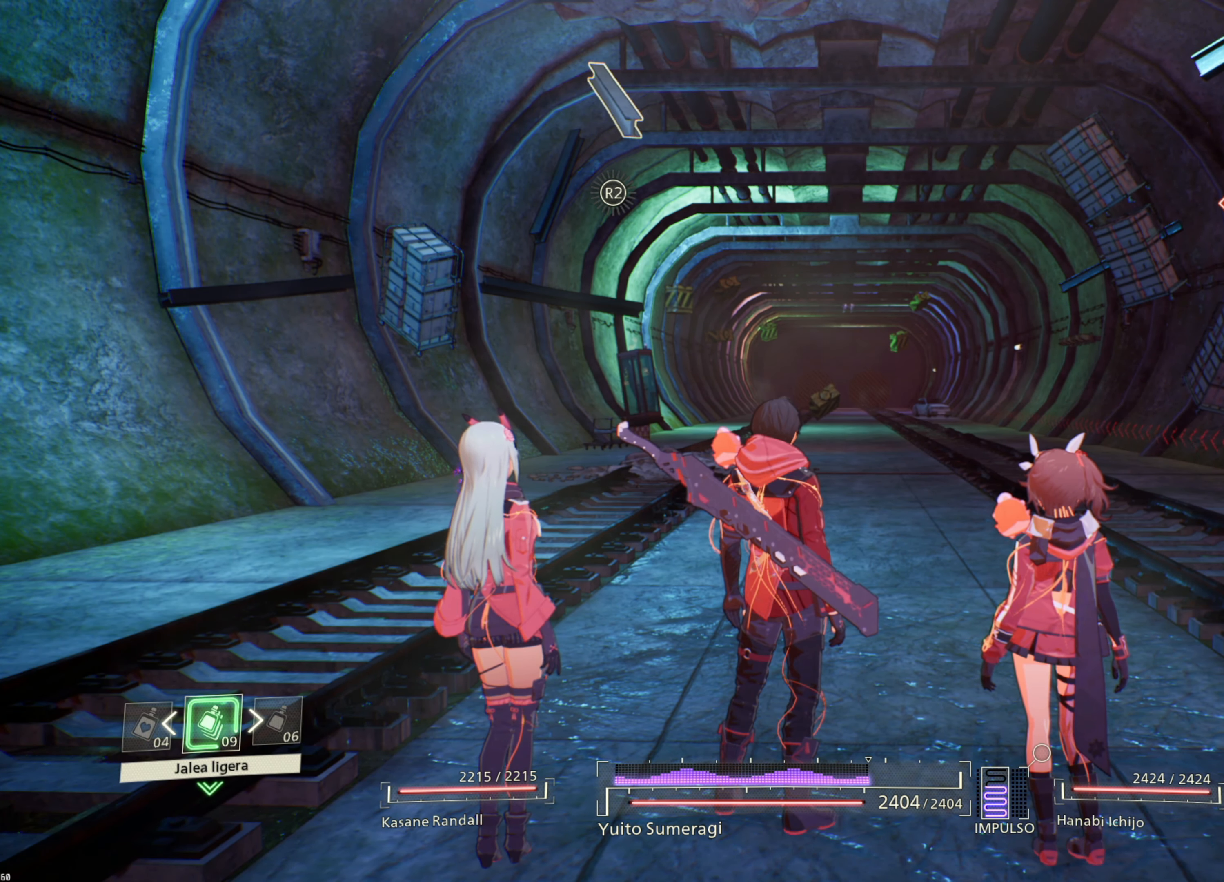
{"buttons": [], "left_stick": "center", "right_stick": "center", "events": [[83, "DPAD_RIGHT", "up"]]}
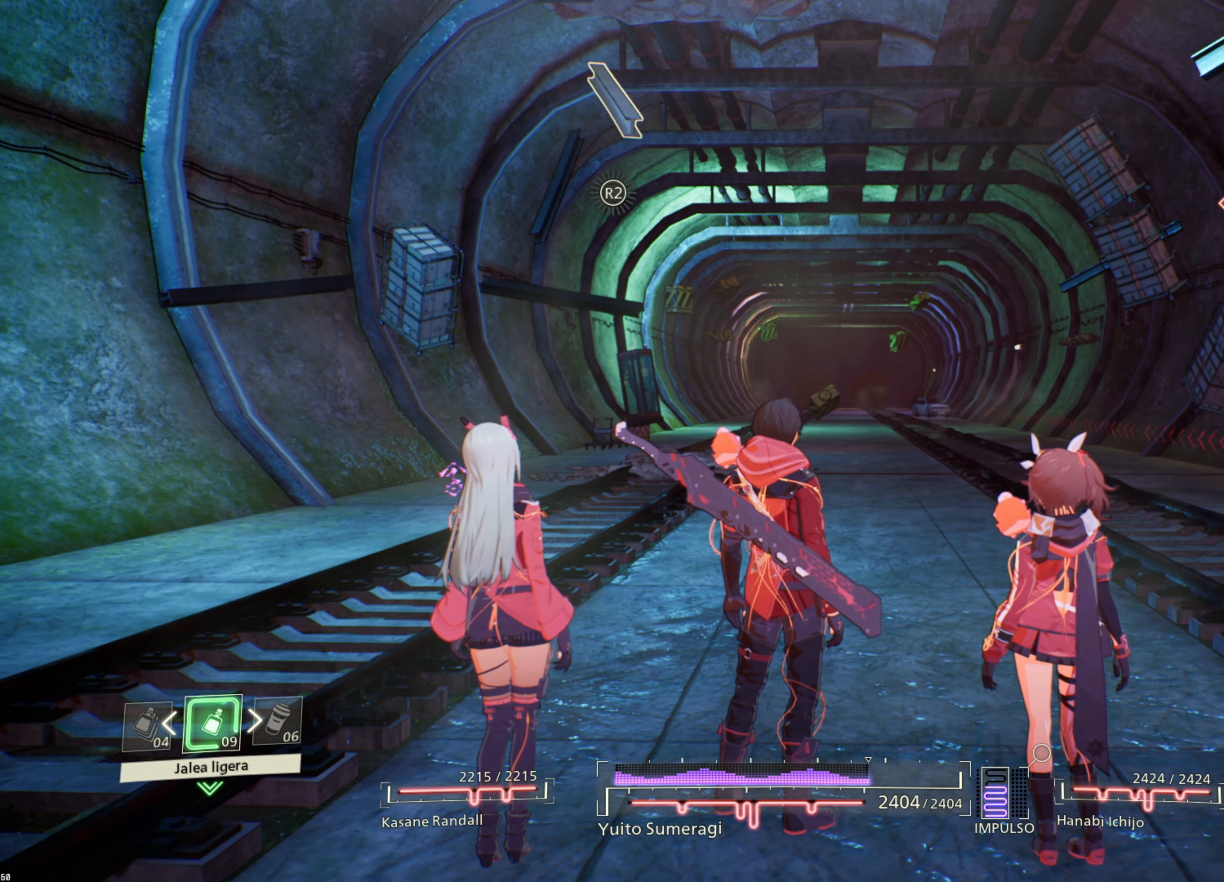
{"buttons": [], "left_stick": "center", "right_stick": "right", "events": [[200, "right_stick", "right"]]}
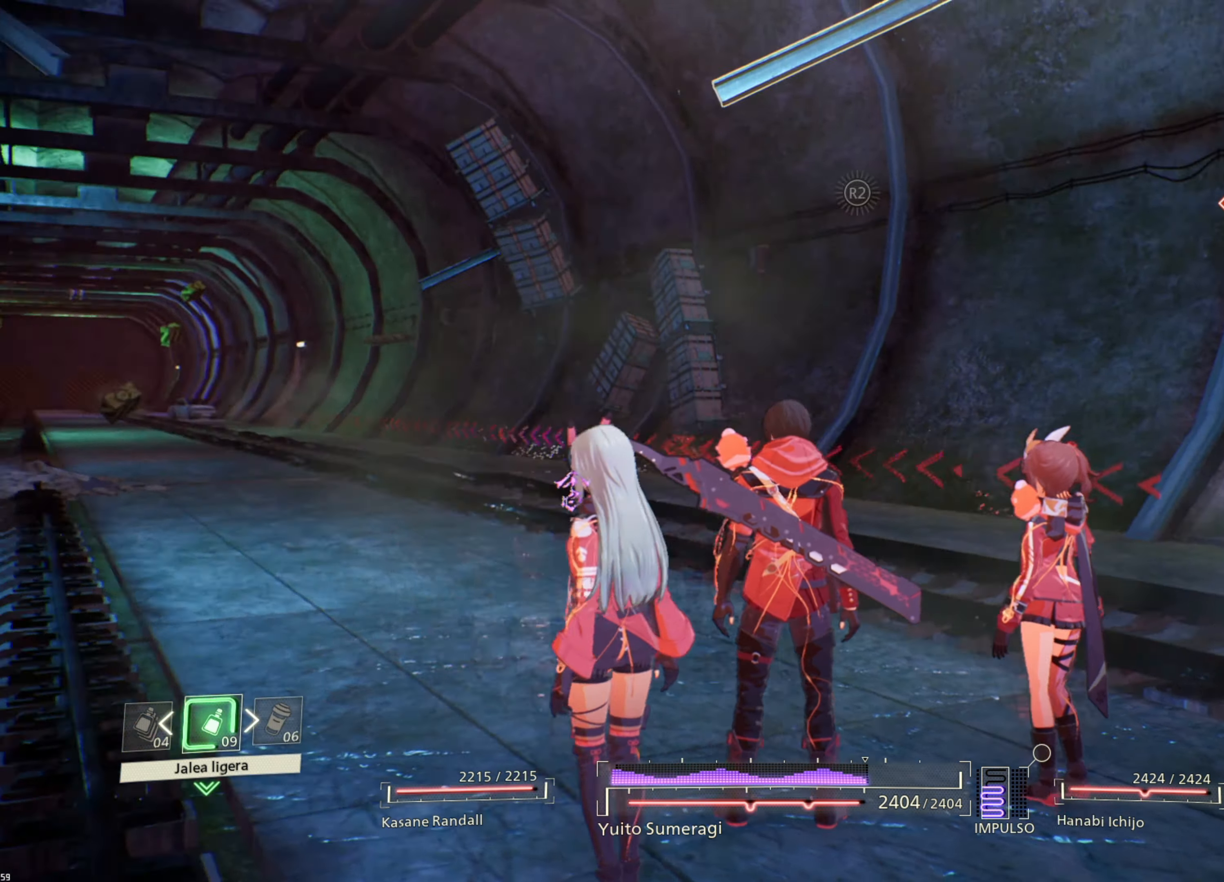
{"buttons": [], "left_stick": "center", "right_stick": "right", "events": []}
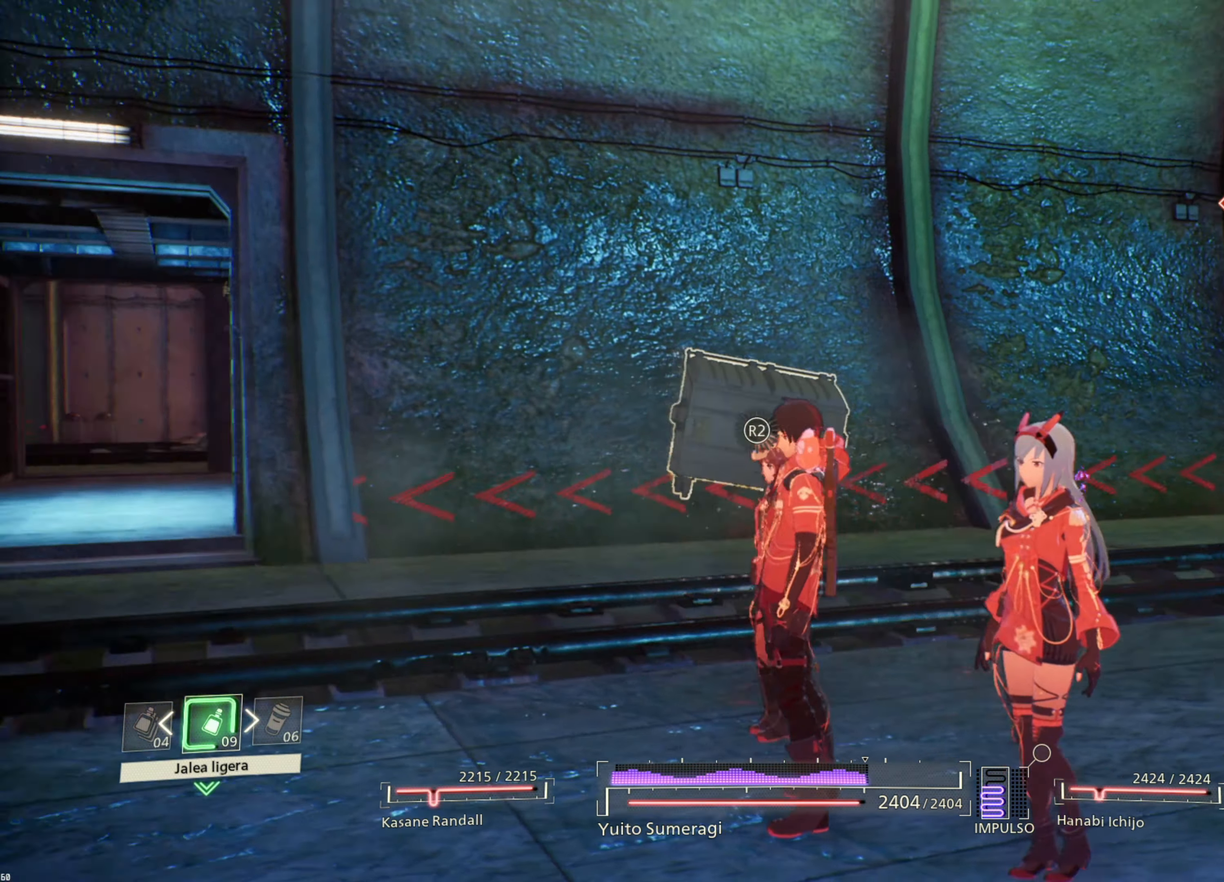
{"buttons": [], "left_stick": "center", "right_stick": "center", "events": [[450, "right_stick", "center"]]}
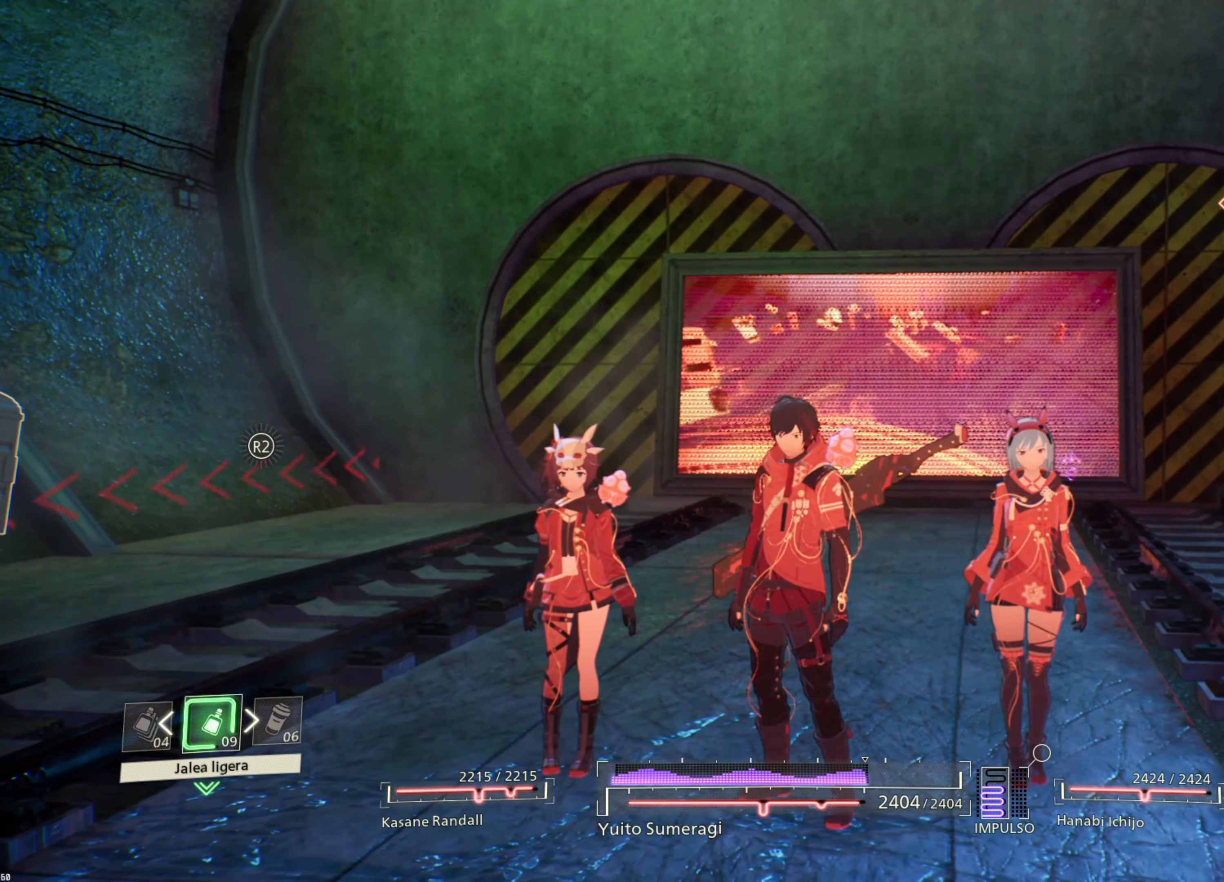
{"buttons": [], "left_stick": "center", "right_stick": "center", "events": []}
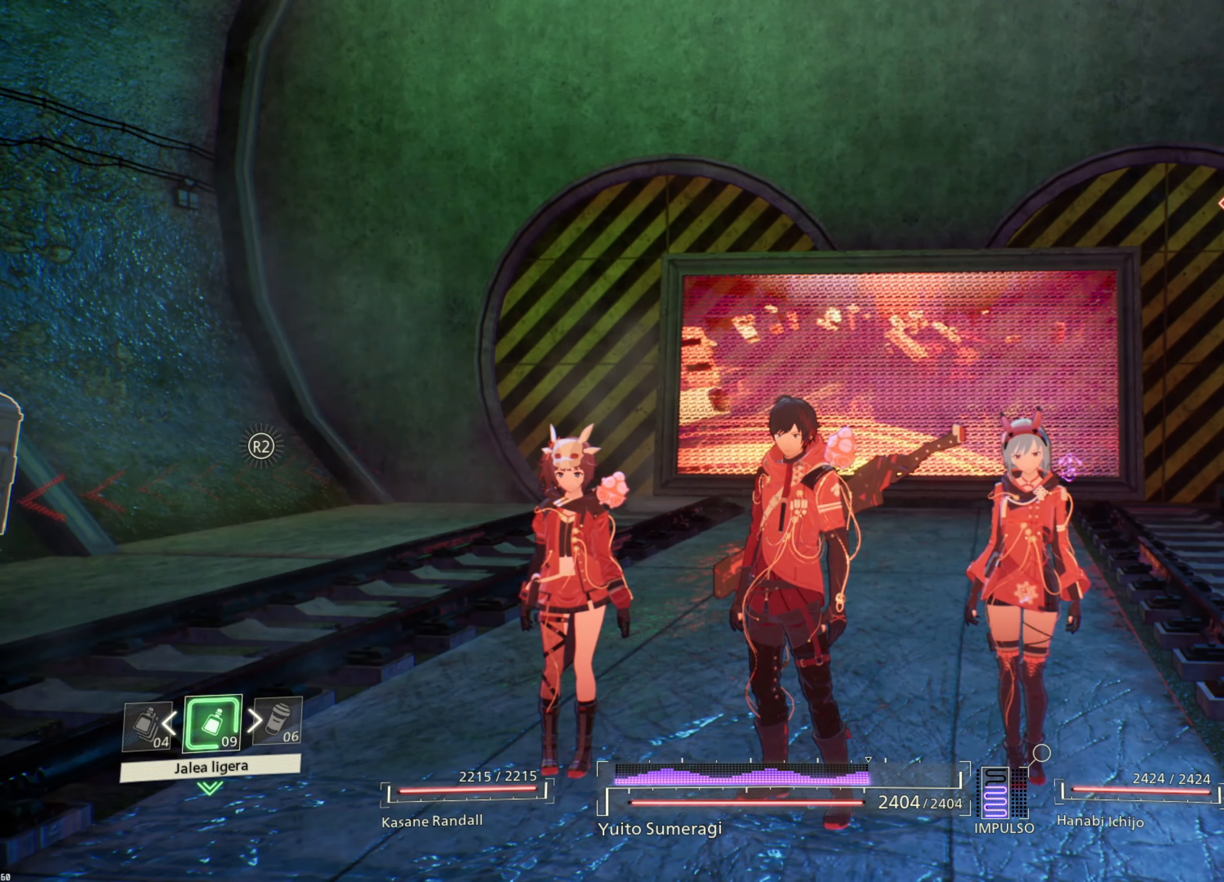
{"buttons": [], "left_stick": "center", "right_stick": "center", "events": []}
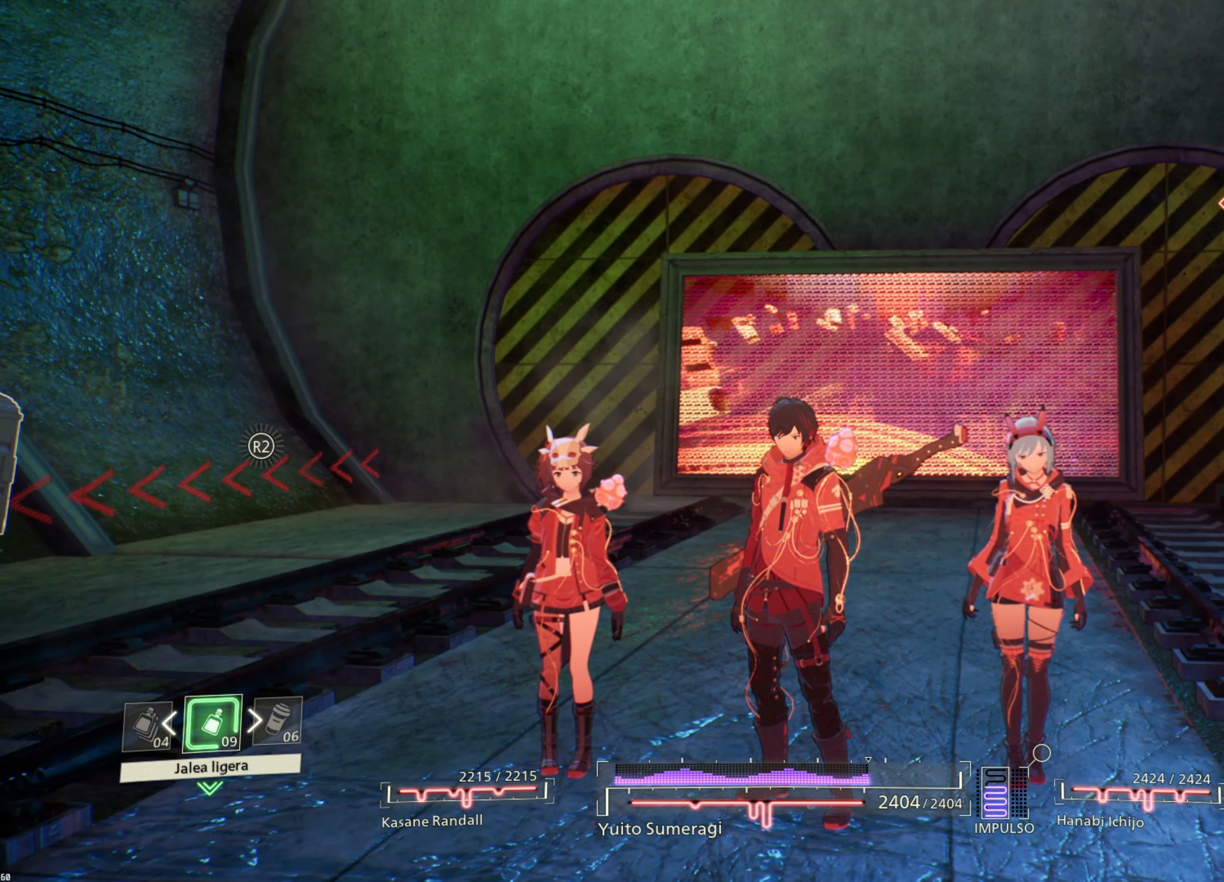
{"buttons": [], "left_stick": "center", "right_stick": "down-left", "events": [[200, "right_stick", "down-left"]]}
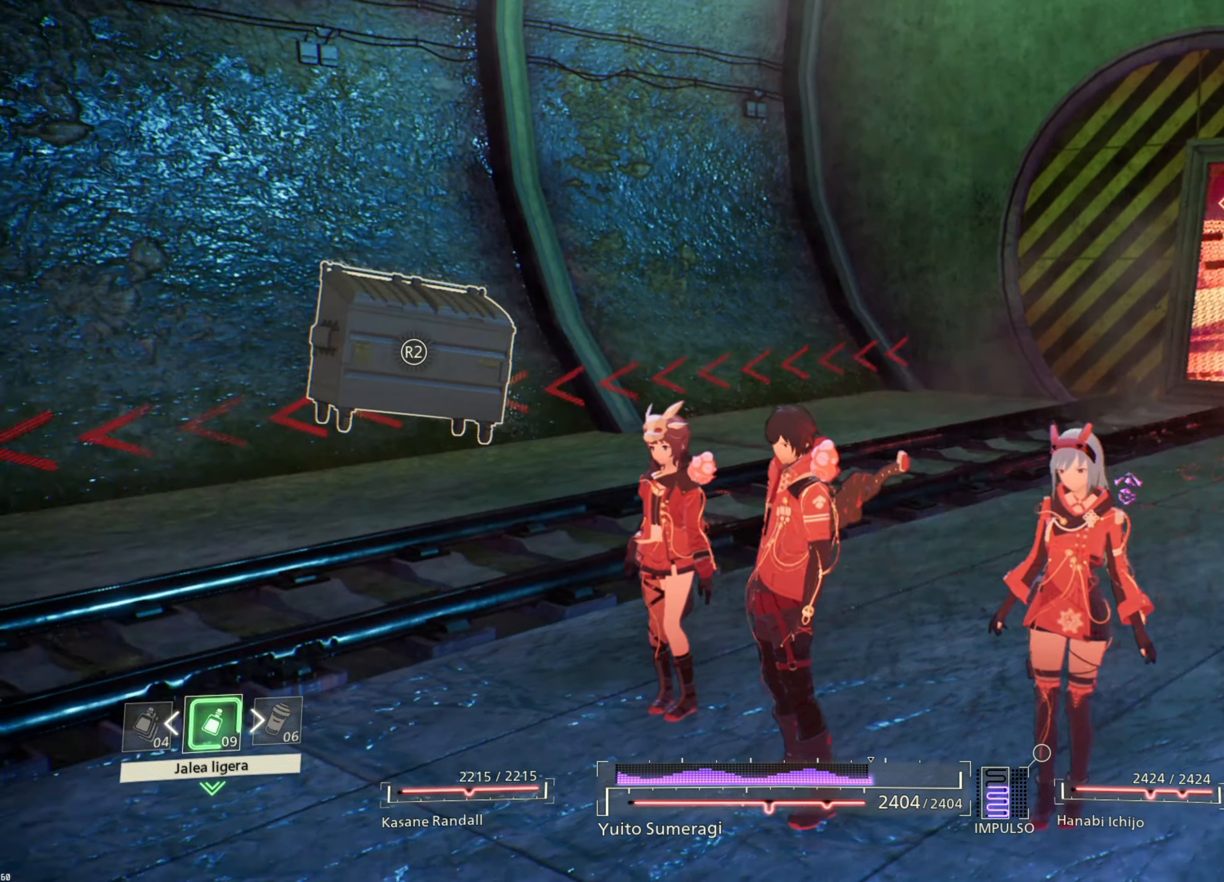
{"buttons": [], "left_stick": "left", "right_stick": "center", "events": [[67, "right_stick", "left"], [334, "left_stick", "left"], [367, "right_stick", "center"]]}
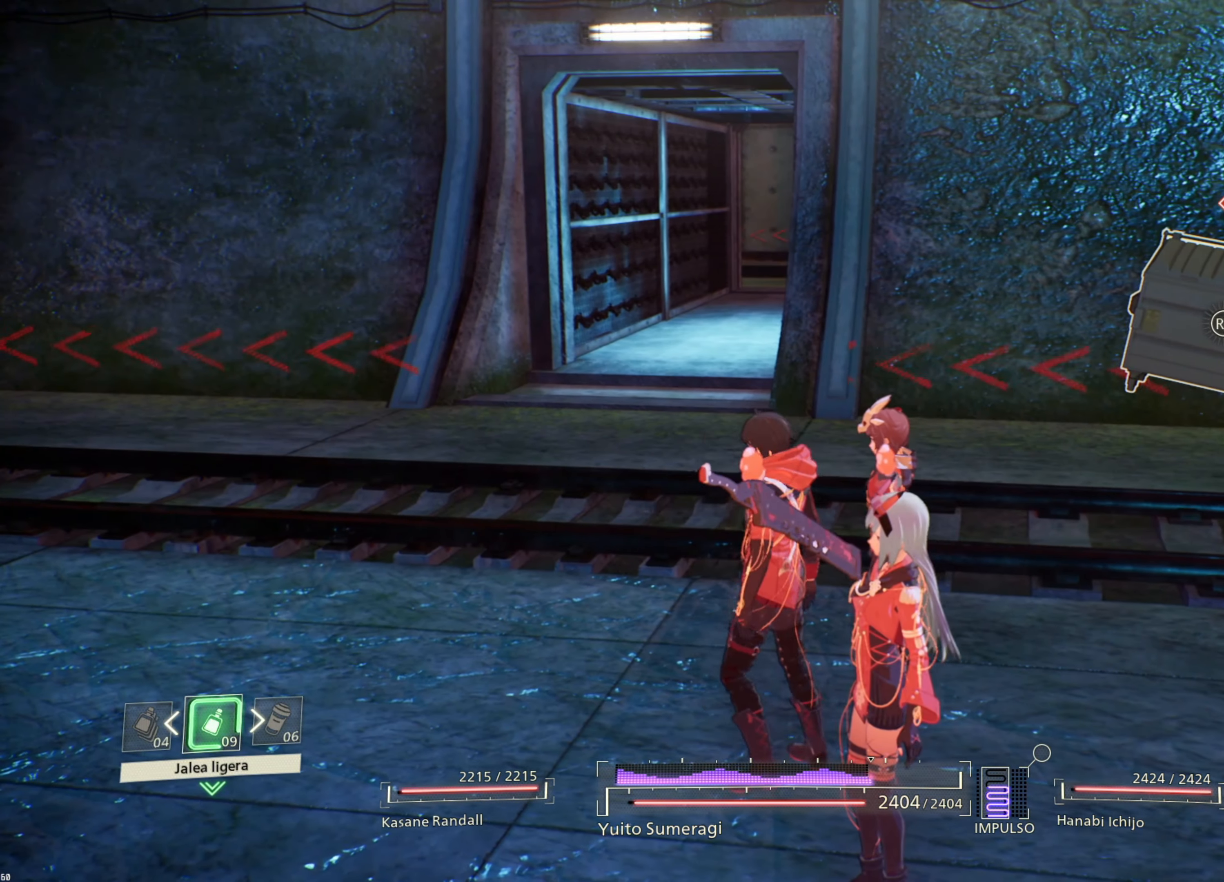
{"buttons": [], "left_stick": "up", "right_stick": "center", "events": [[67, "left_stick", "up-left"], [467, "left_stick", "up"]]}
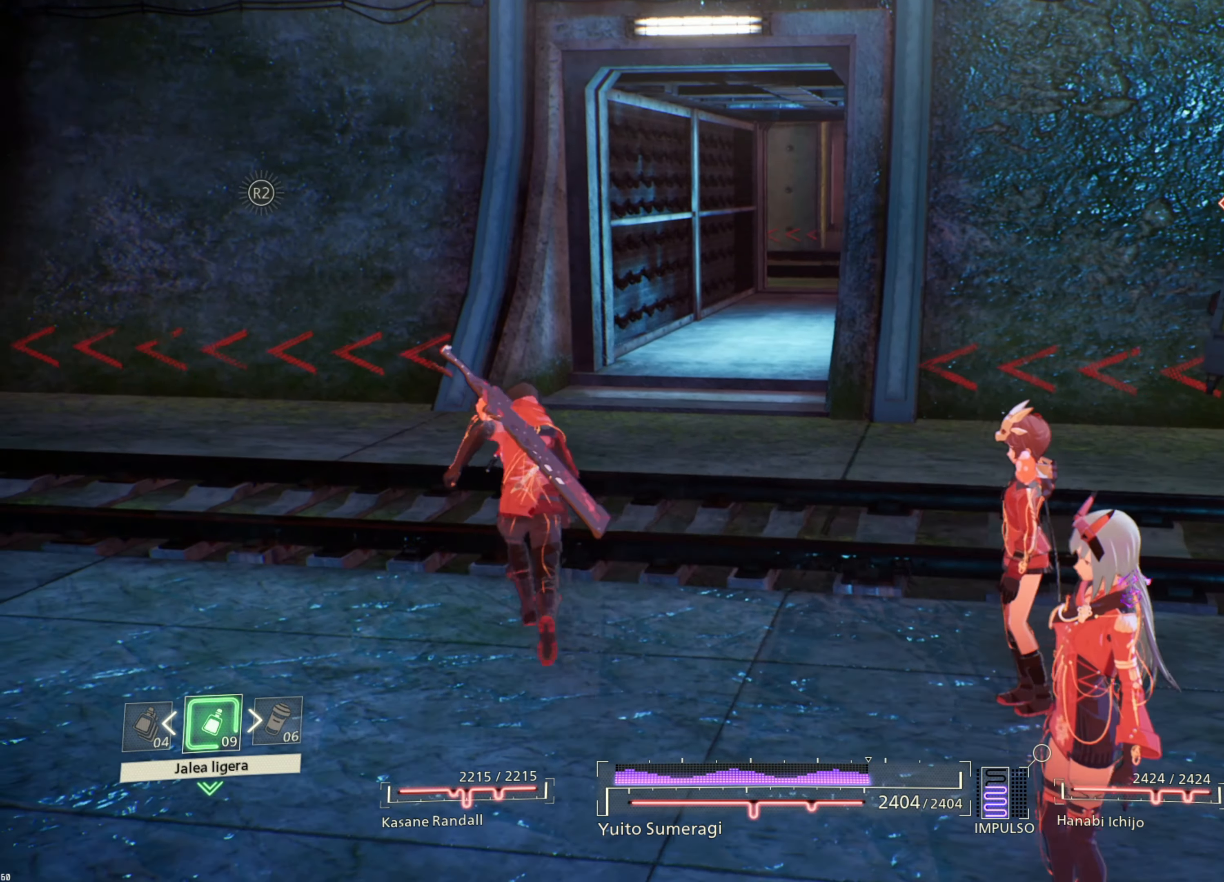
{"buttons": [], "left_stick": "up", "right_stick": "center", "events": []}
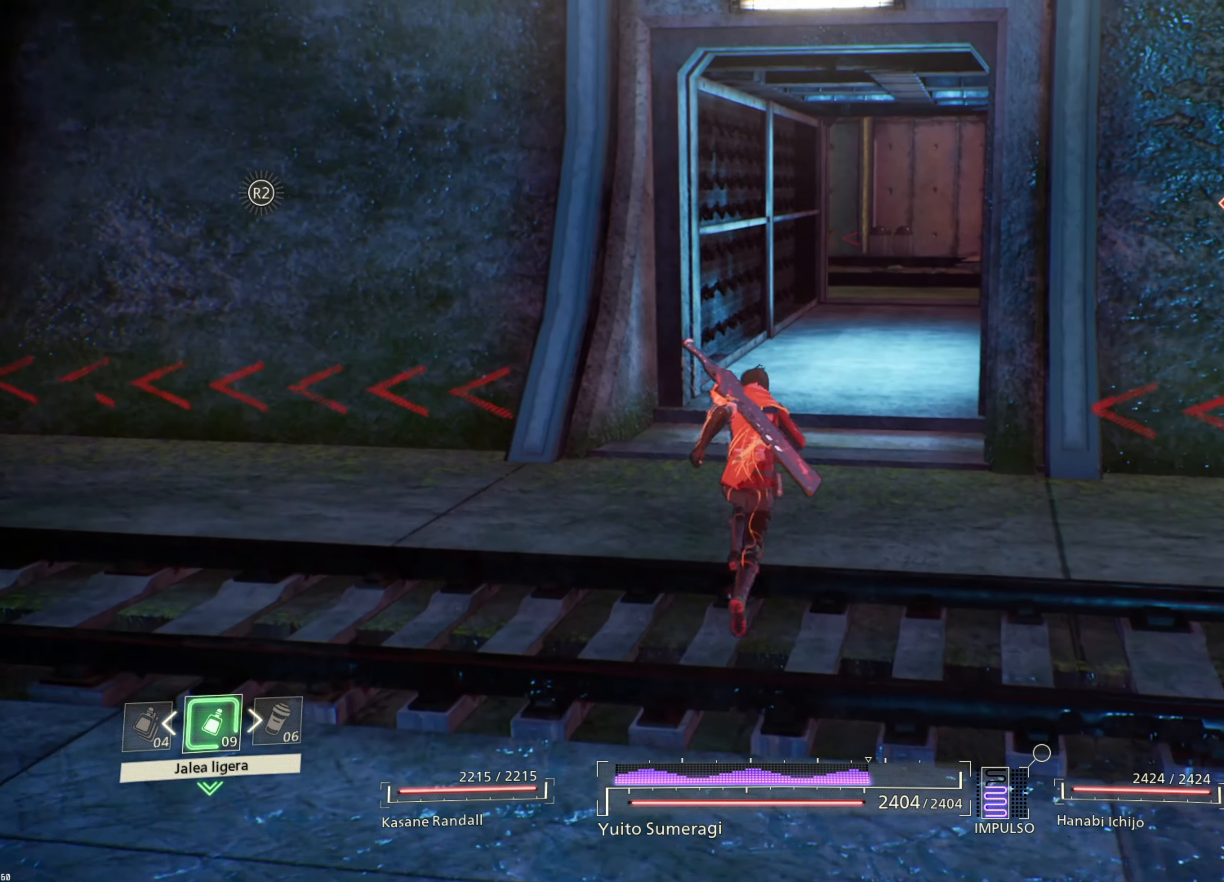
{"buttons": [], "left_stick": "up", "right_stick": "center", "events": []}
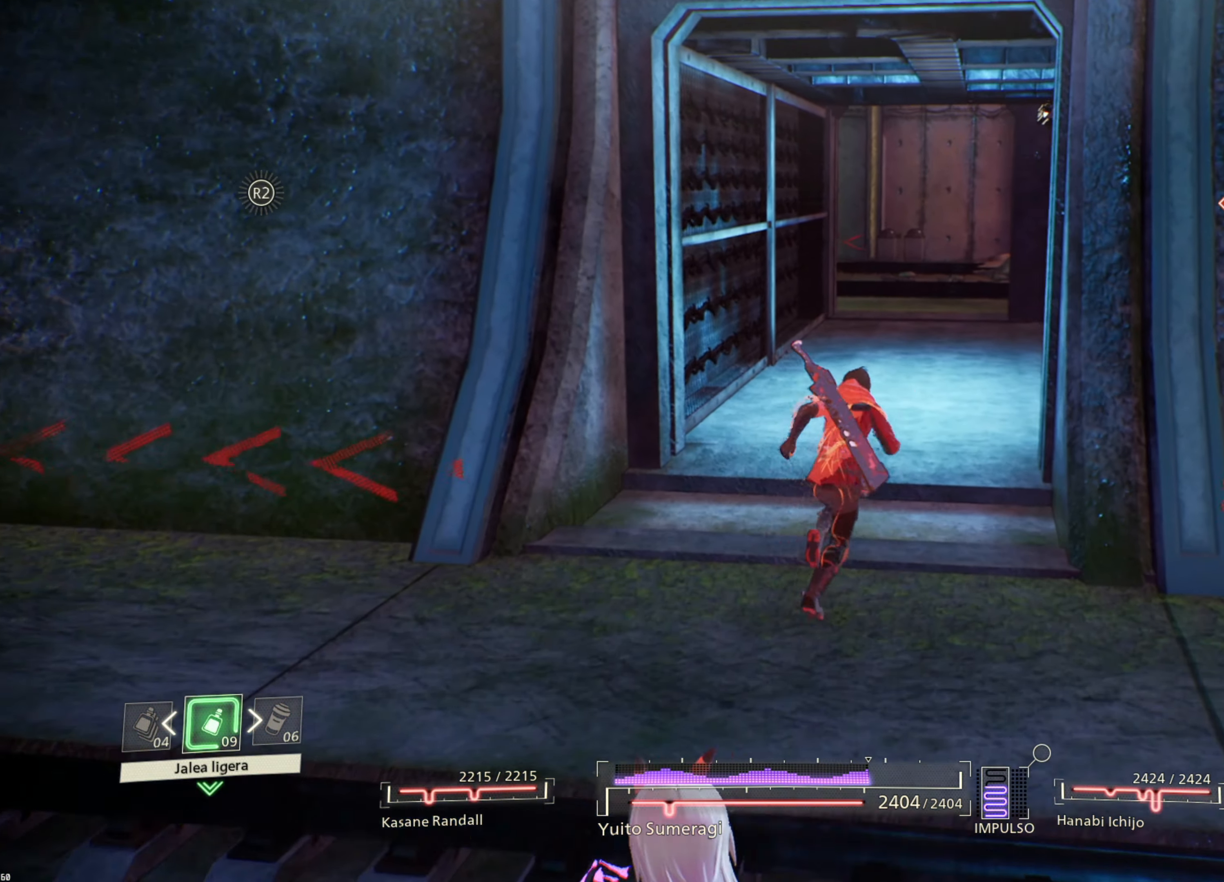
{"buttons": [], "left_stick": "up", "right_stick": "center", "events": []}
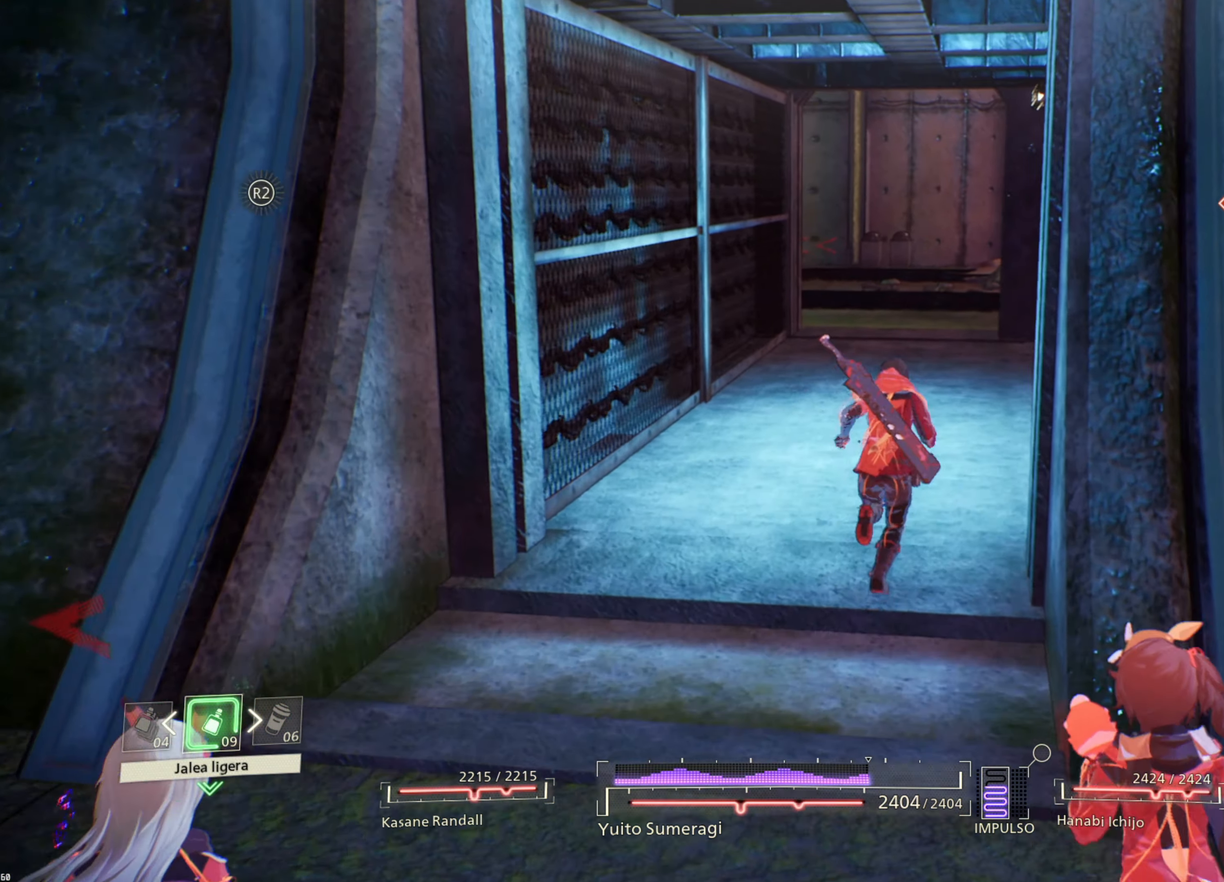
{"buttons": [], "left_stick": "up", "right_stick": "center", "events": []}
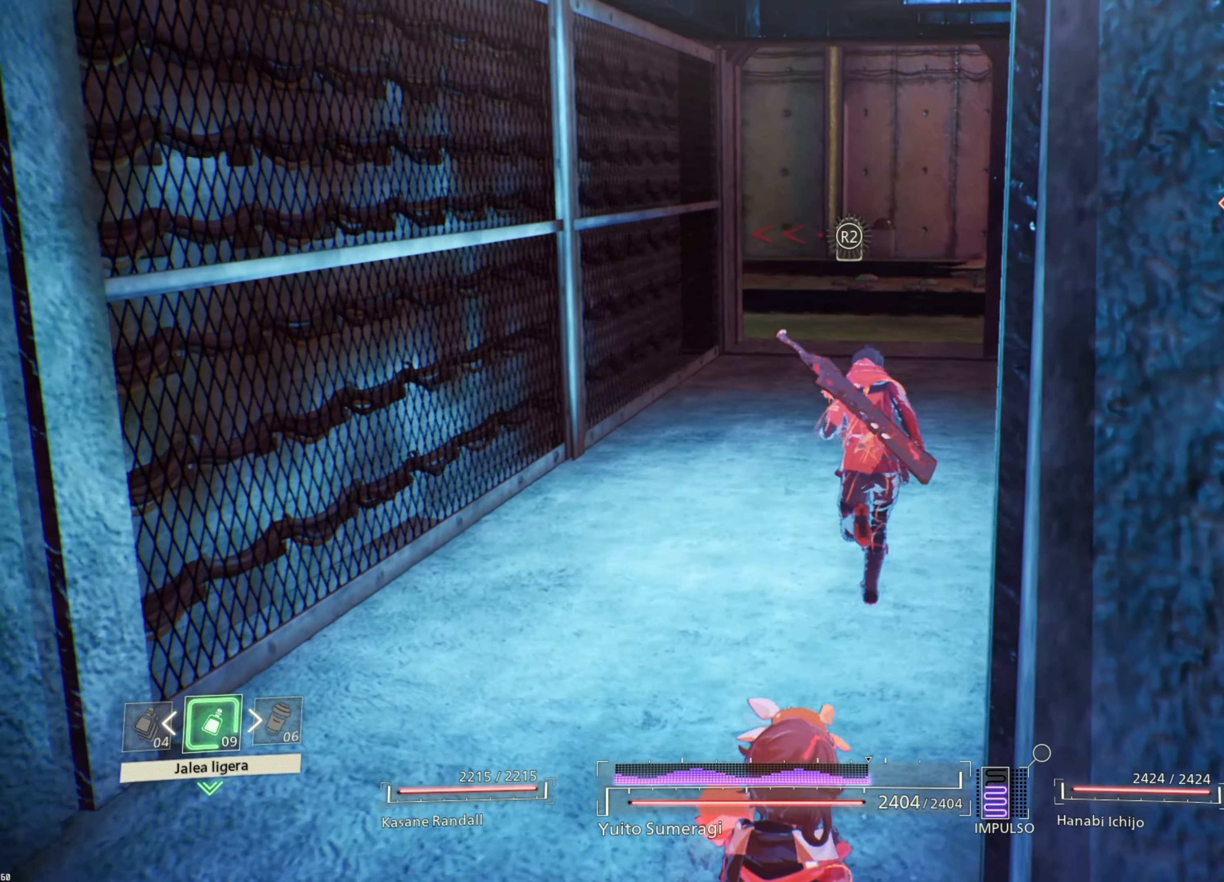
{"buttons": [], "left_stick": "up", "right_stick": "center", "events": []}